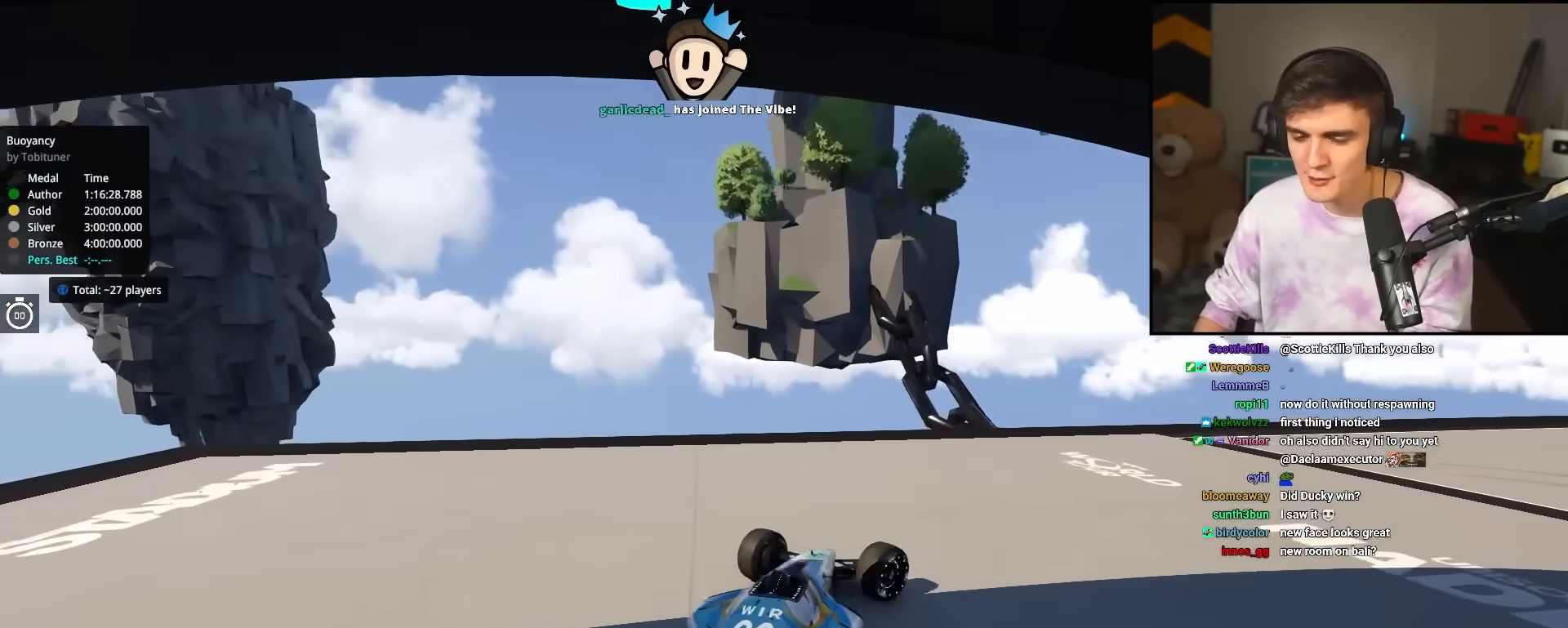
Gameplay with keyboard; each line is a JSON object with the keys held at the frame after it. "events" lists presses ("down") and releases ("up") of "brake", "down", "left", "right" and "up" between this image and that frame as [ms after this image, input, new state], when the widget could be followed in between. No other keys are recorded. Mouse input is not recorded. Key names are as the overlay labels them; some are game actions (e.g. jump) rather than physical keys.
{"keys": ["up"], "events": [[367, "right", "up"]]}
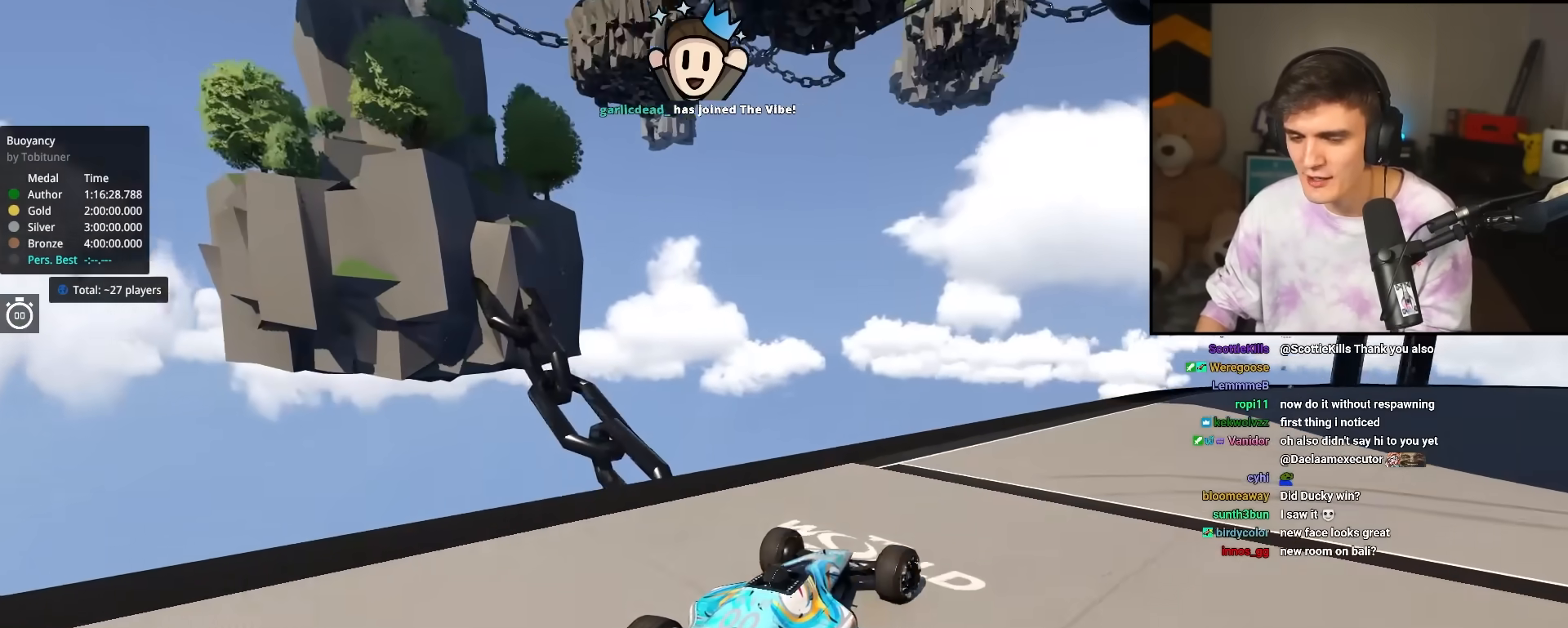
{"keys": ["up"], "events": [[150, "right", "down"], [433, "right", "up"]]}
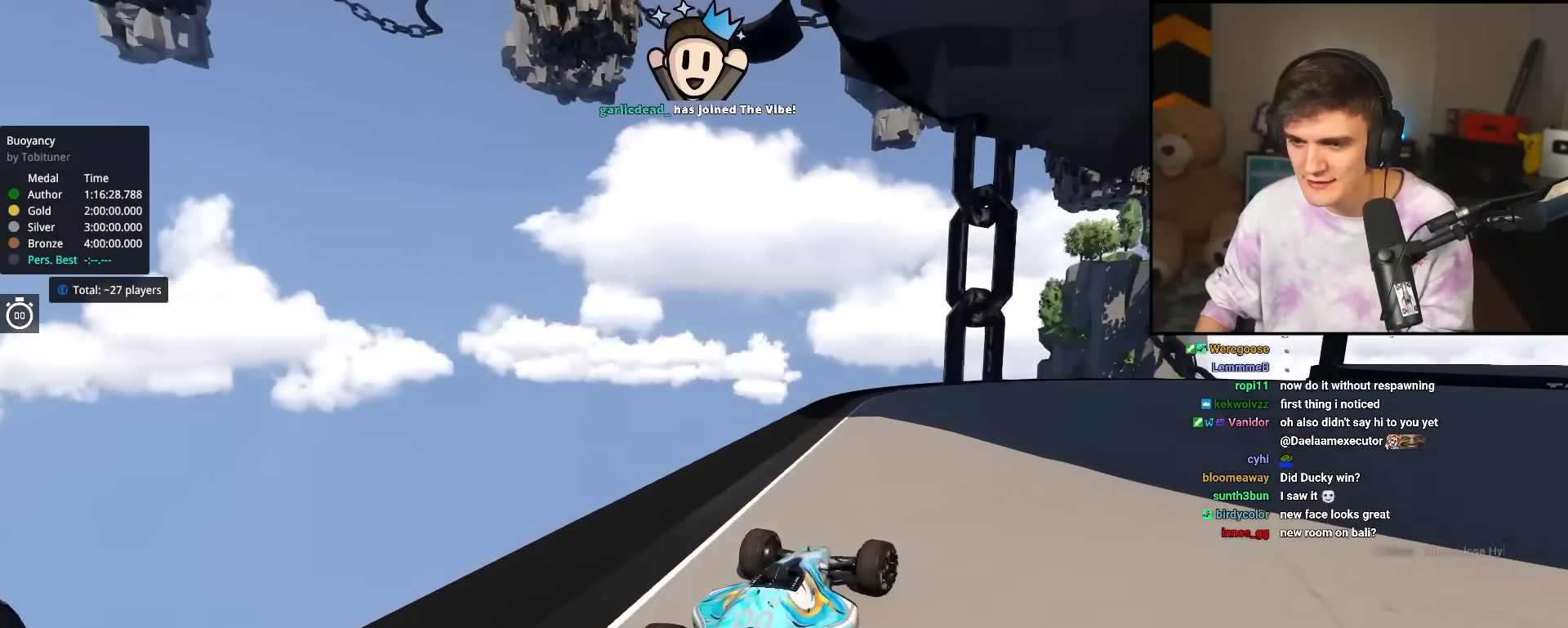
{"keys": ["right", "up"], "events": [[167, "right", "down"], [317, "right", "up"], [400, "right", "down"]]}
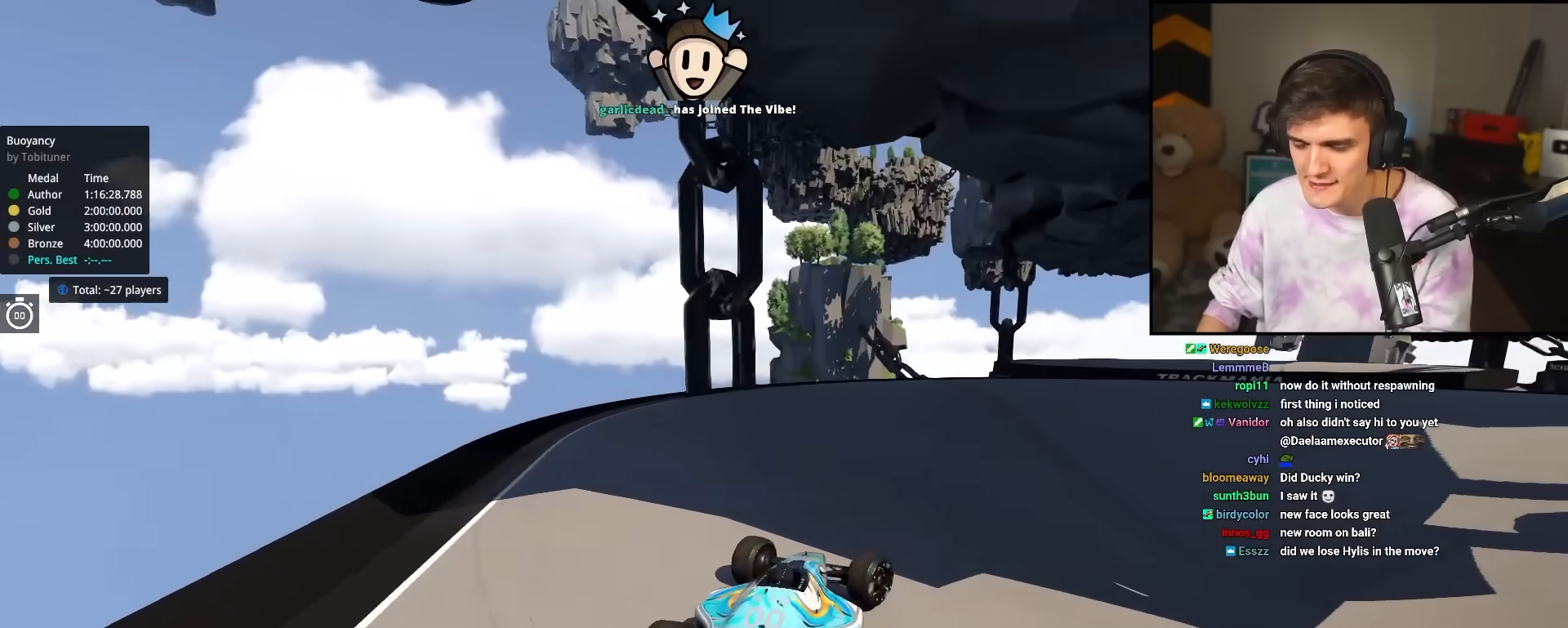
{"keys": ["up"], "events": [[50, "right", "up"], [100, "right", "down"], [417, "right", "up"]]}
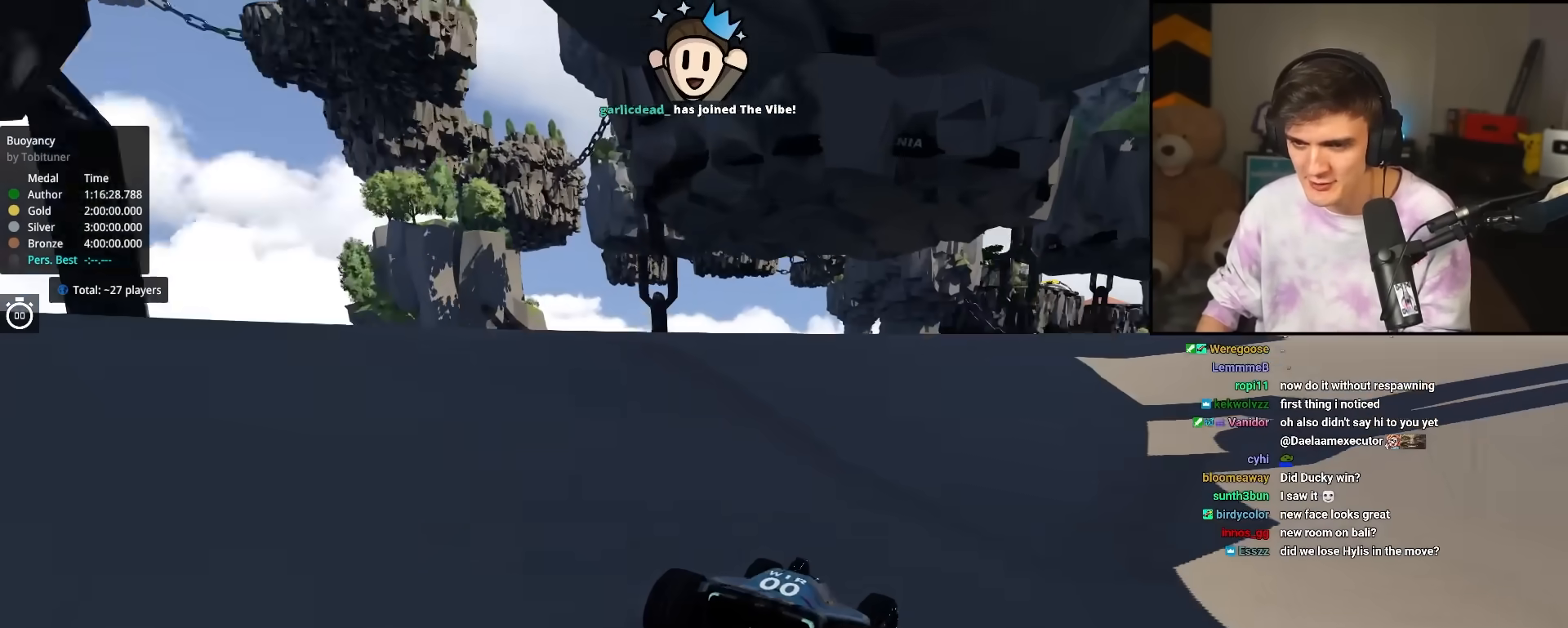
{"keys": ["left", "up"], "events": [[100, "left", "down"]]}
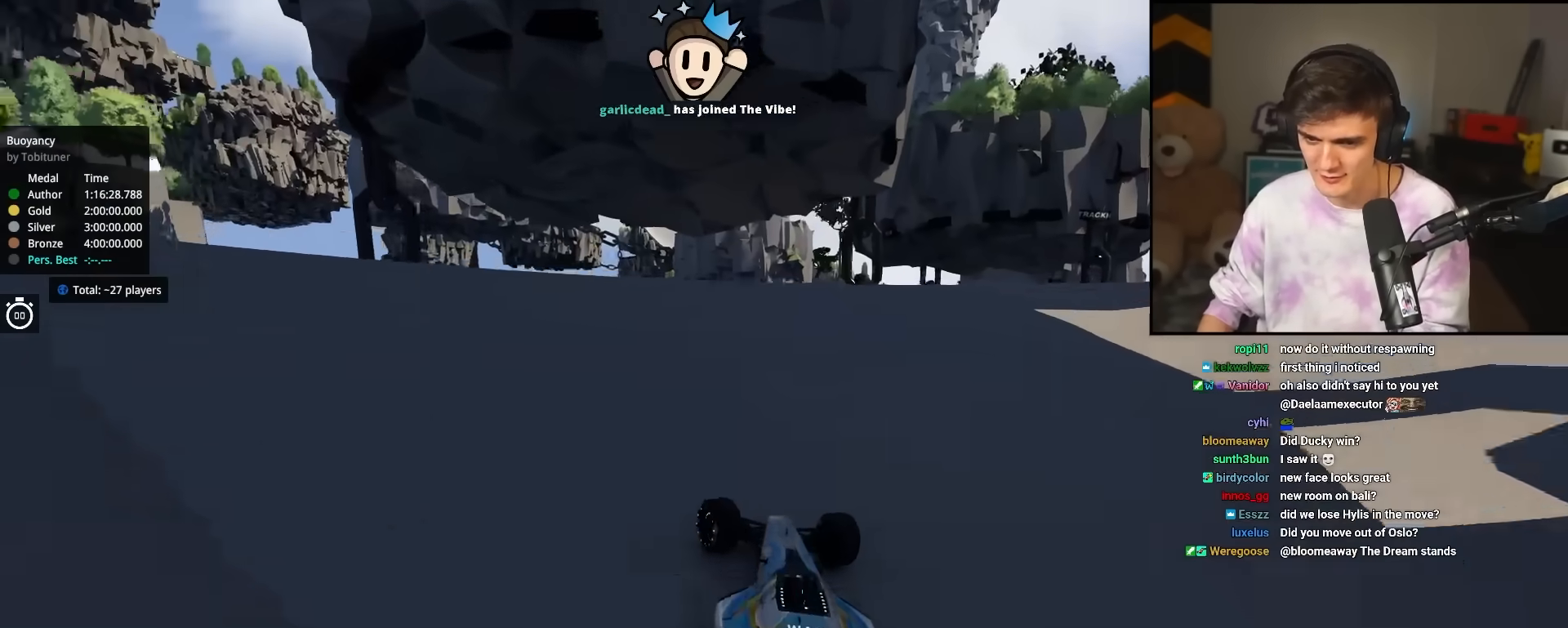
{"keys": ["up"], "events": [[17, "left", "up"]]}
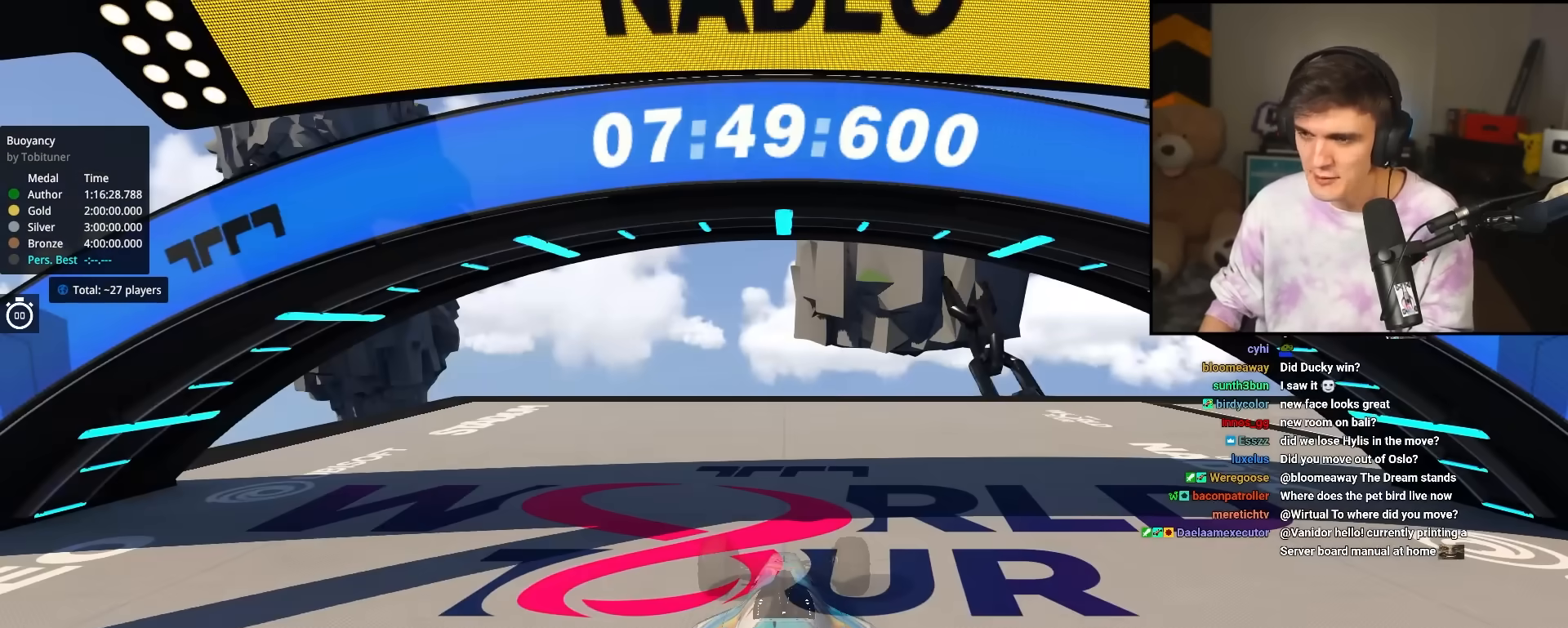
{"keys": ["up"], "events": []}
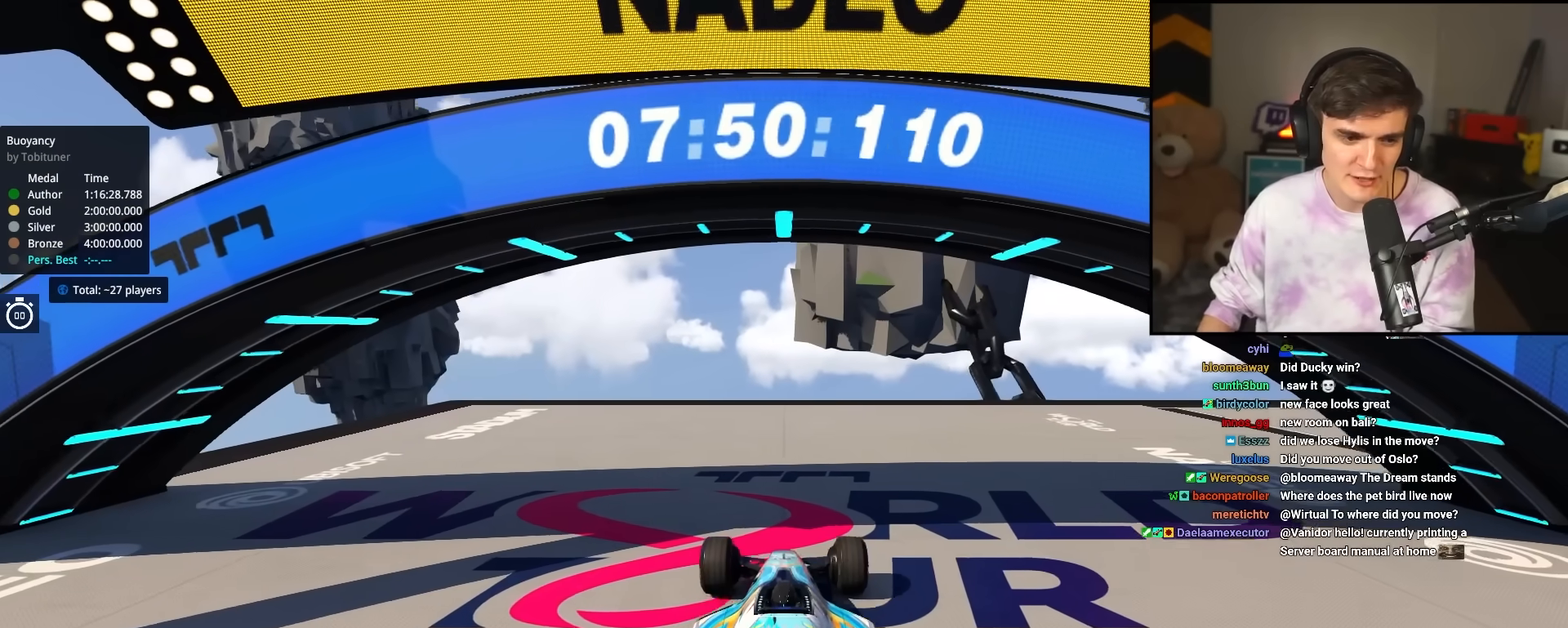
{"keys": ["right", "up"], "events": [[250, "right", "down"]]}
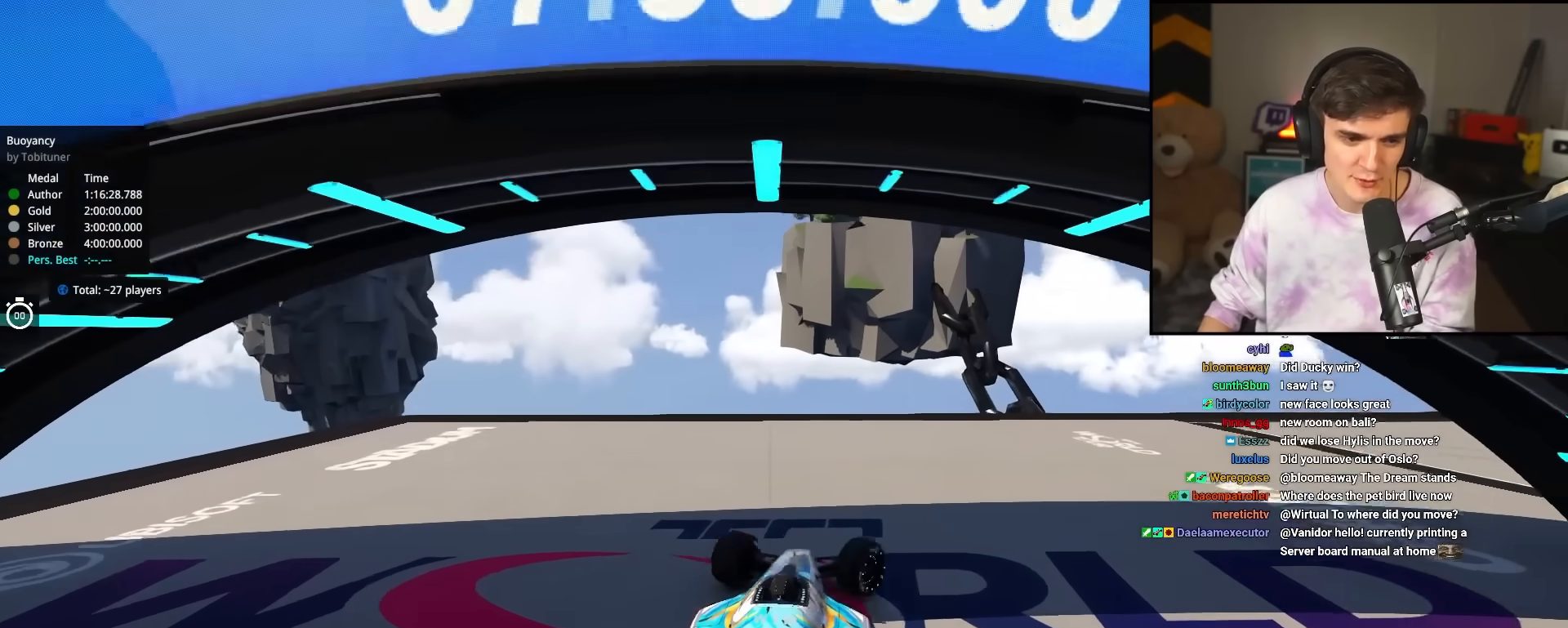
{"keys": ["up"], "events": [[267, "right", "up"]]}
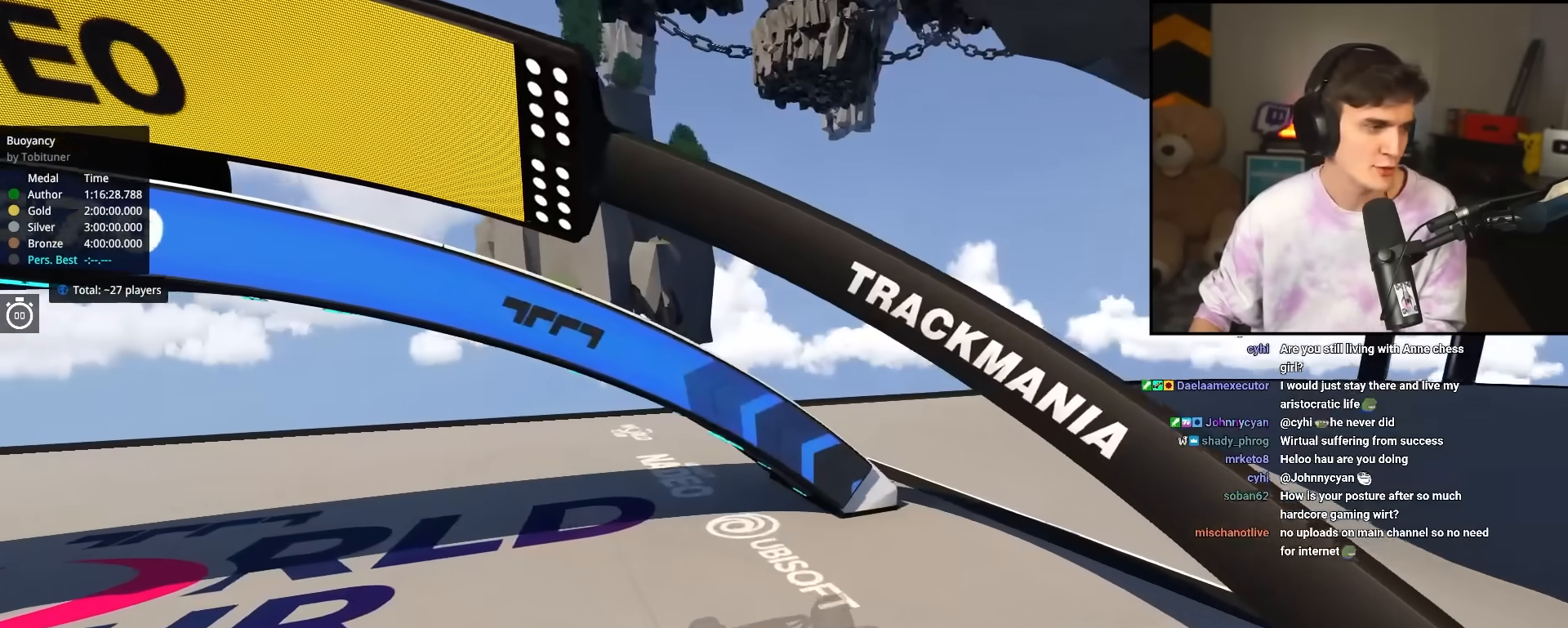
{"keys": ["up"], "events": []}
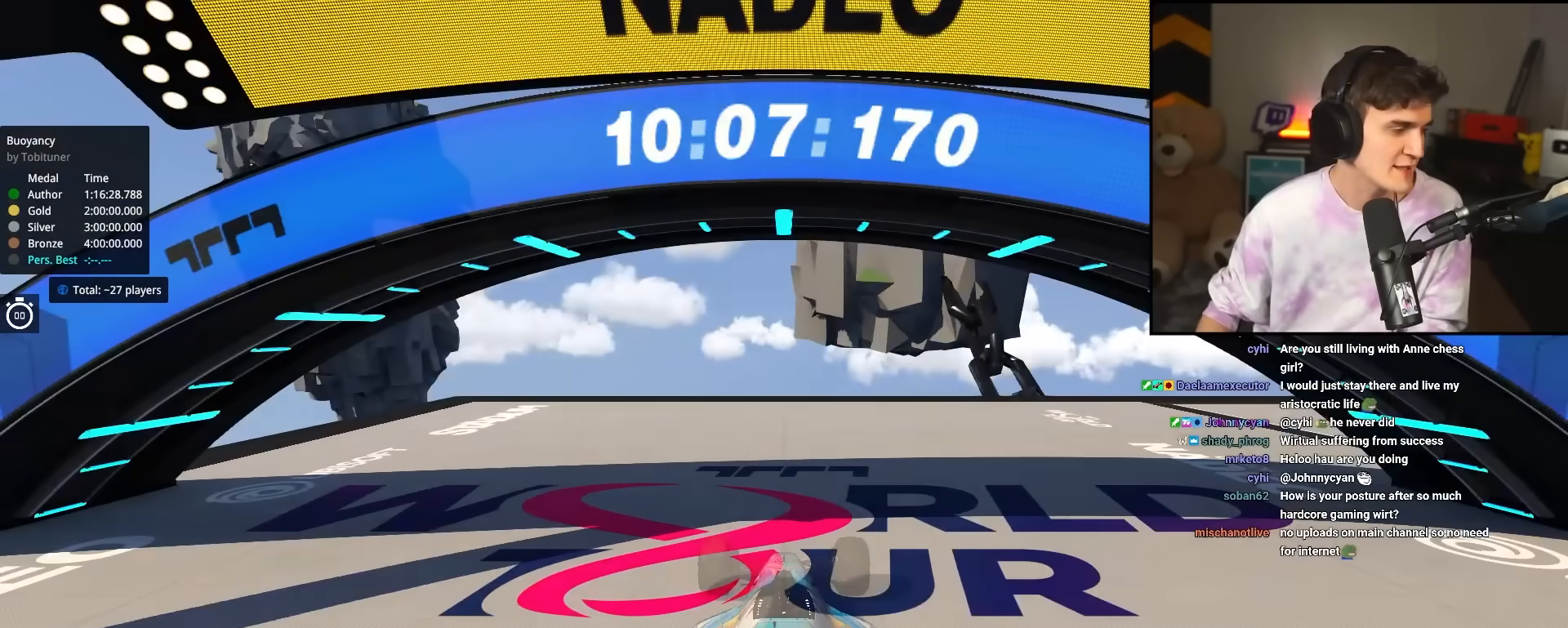
{"keys": ["up"], "events": []}
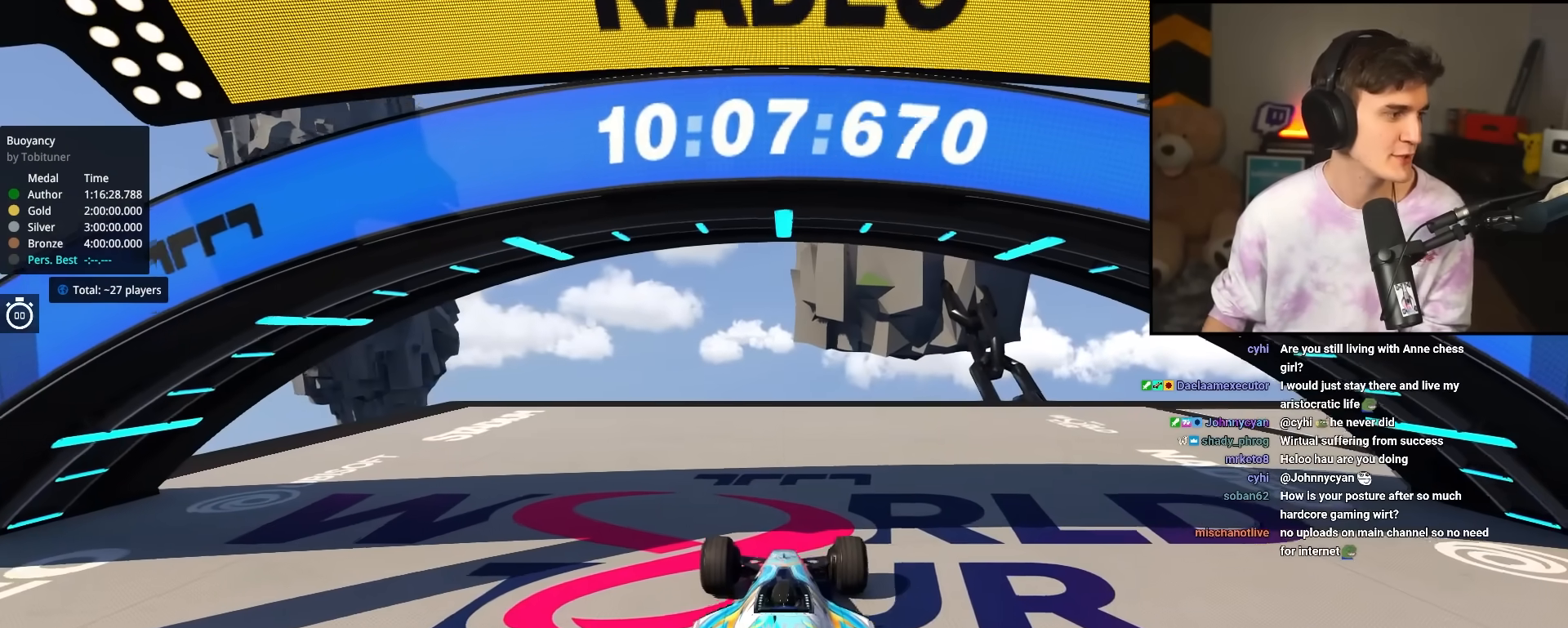
{"keys": ["right", "up"], "events": [[350, "right", "down"]]}
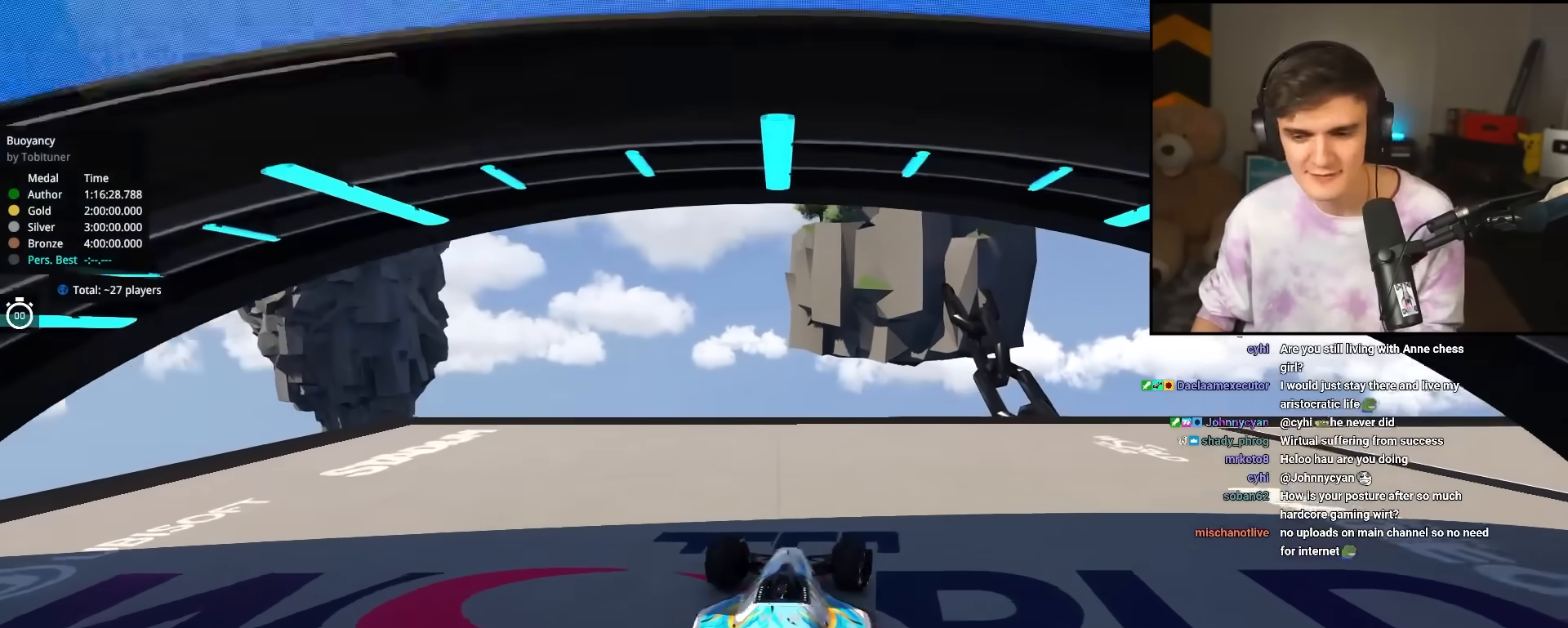
{"keys": ["up"], "events": [[417, "right", "up"]]}
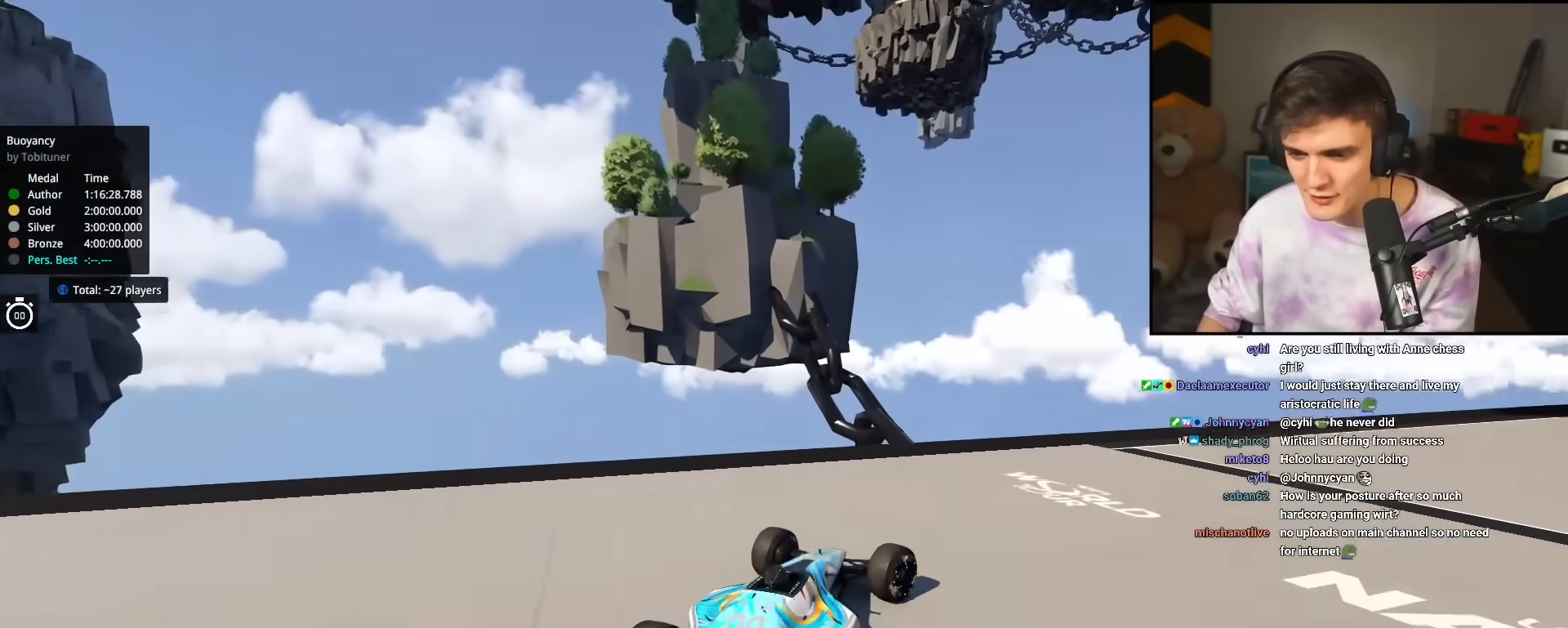
{"keys": ["up"], "events": [[17, "right", "down"], [383, "right", "up"]]}
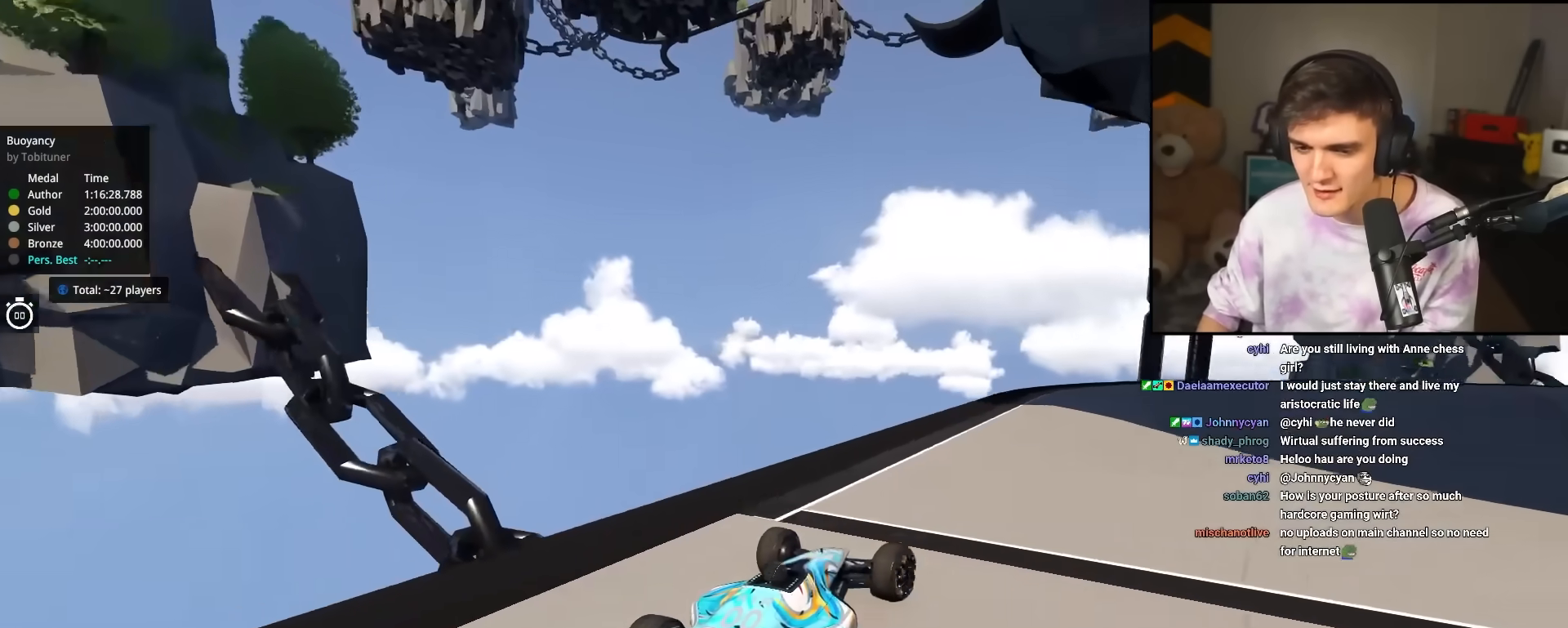
{"keys": ["up"], "events": [[267, "right", "down"], [400, "right", "up"]]}
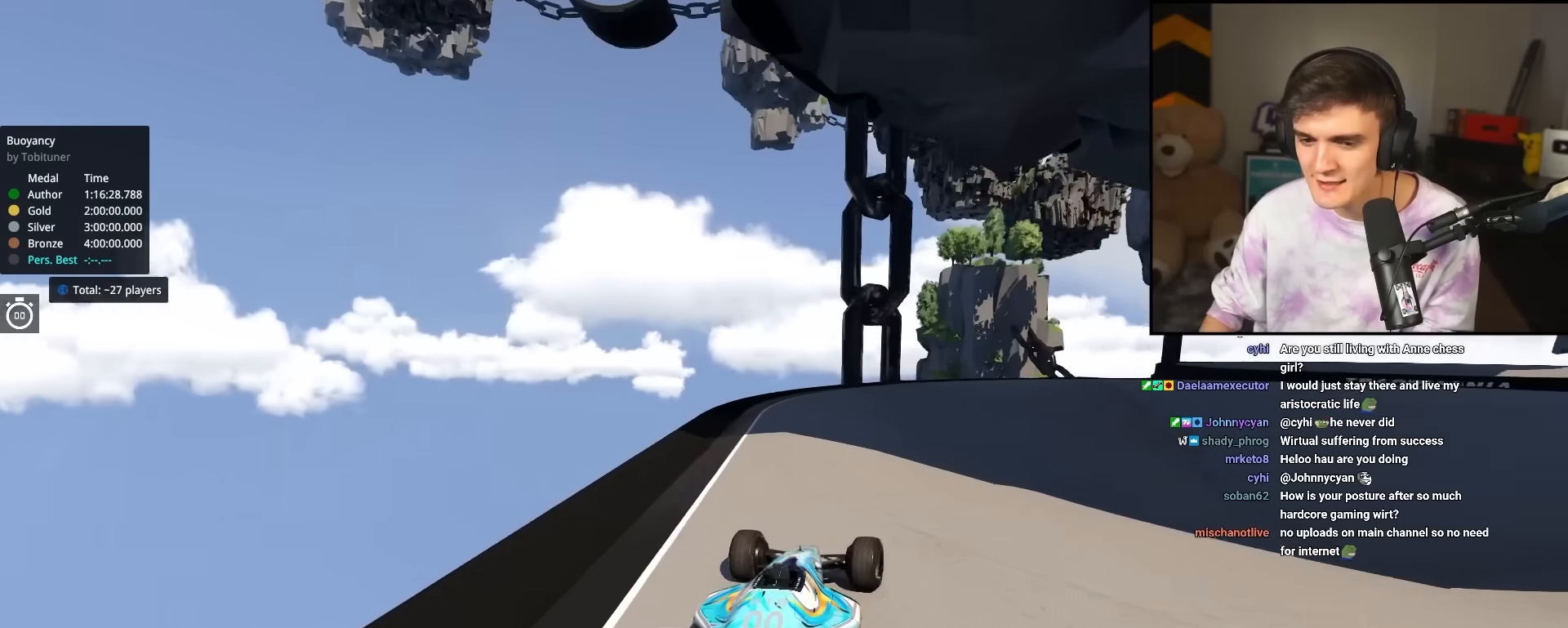
{"keys": ["right", "up"], "events": [[50, "right", "down"], [183, "right", "up"], [417, "right", "down"]]}
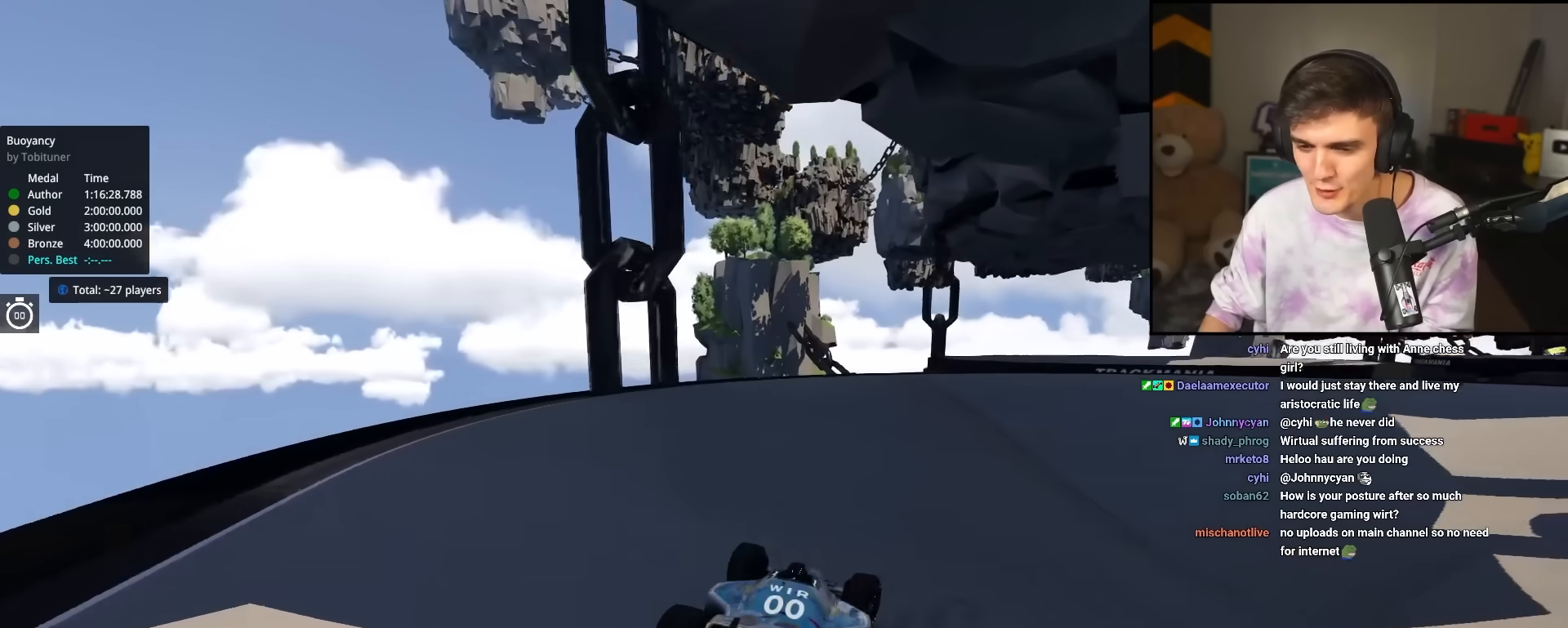
{"keys": ["left", "up"], "events": [[433, "right", "up"], [483, "left", "down"]]}
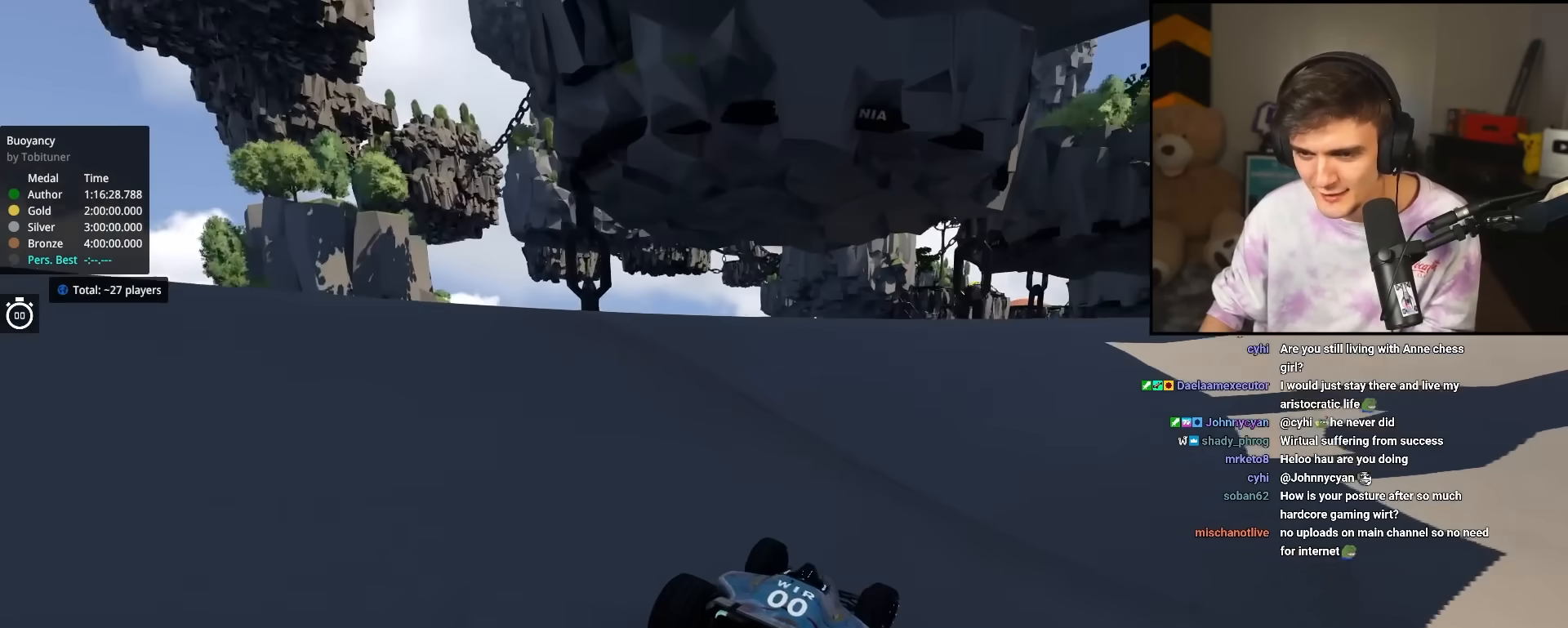
{"keys": ["up"], "events": [[450, "left", "up"]]}
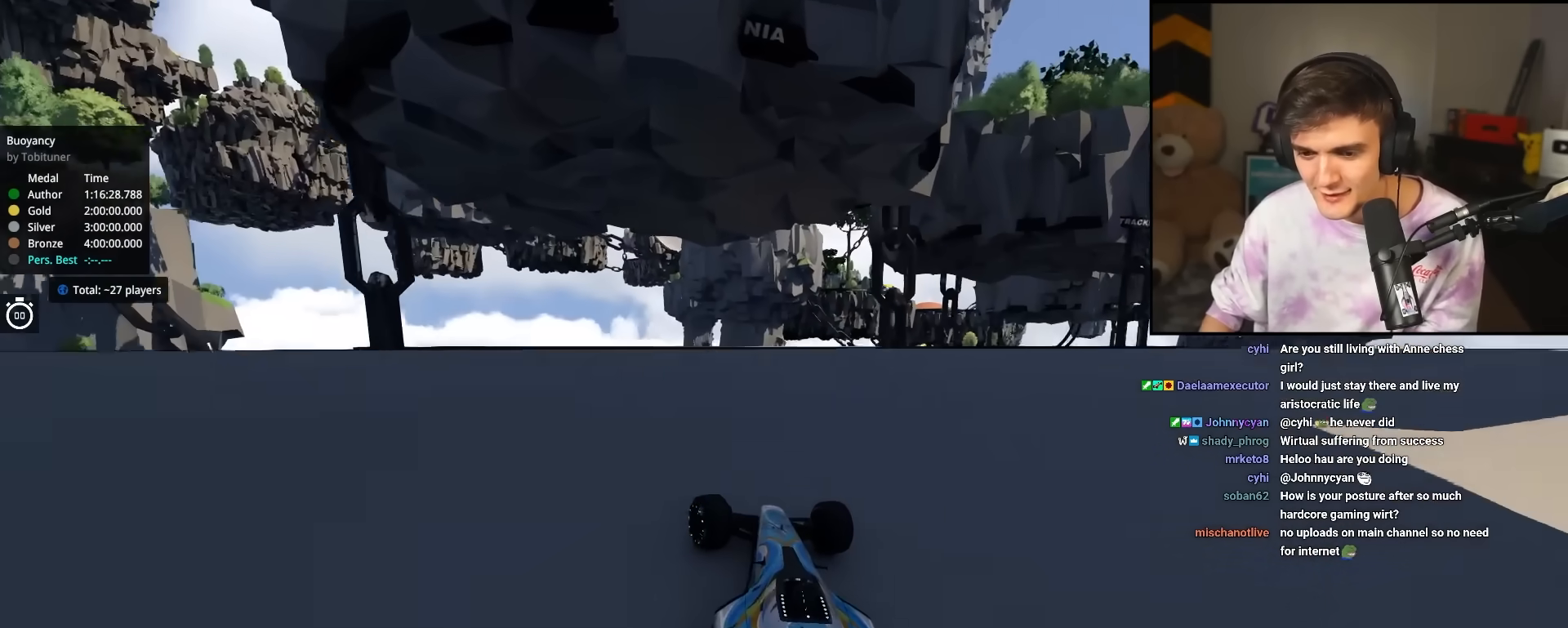
{"keys": ["right", "up"], "events": [[50, "right", "down"], [183, "right", "up"], [467, "right", "down"]]}
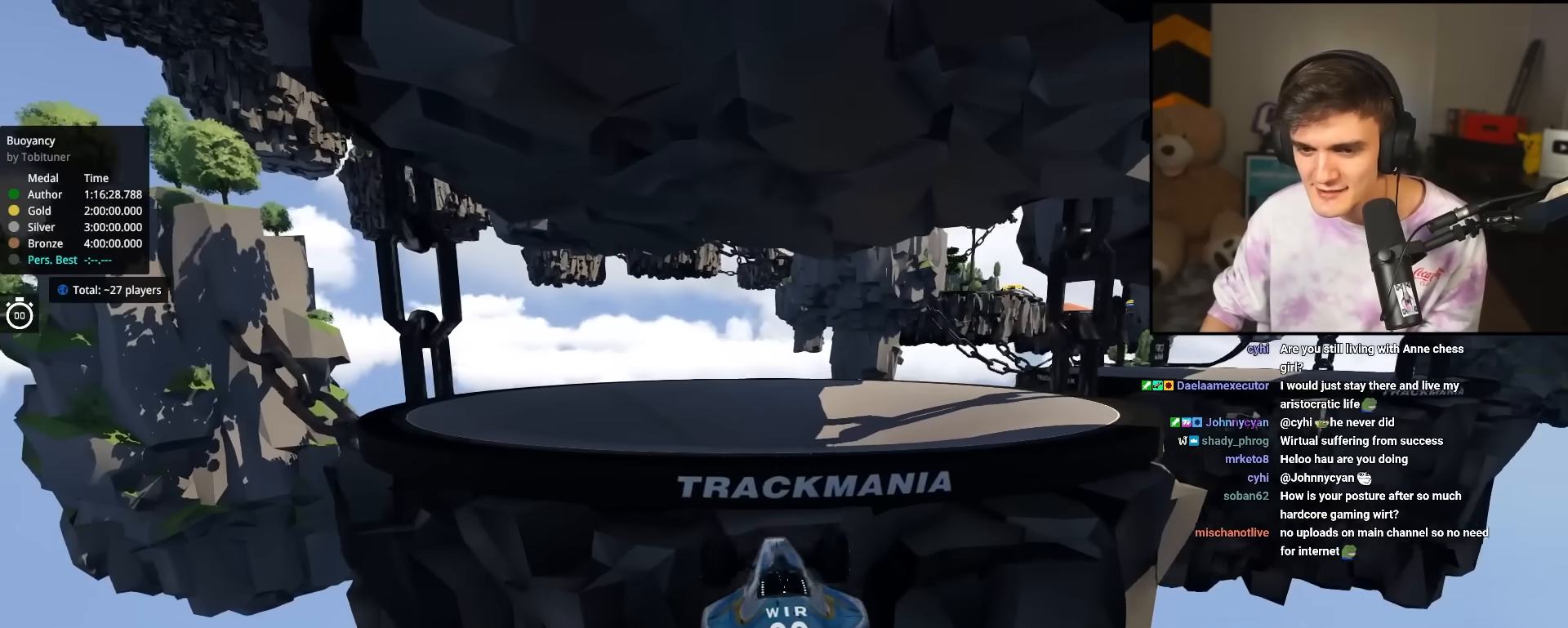
{"keys": ["right", "up"], "events": [[200, "brake", "down"], [350, "brake", "up"]]}
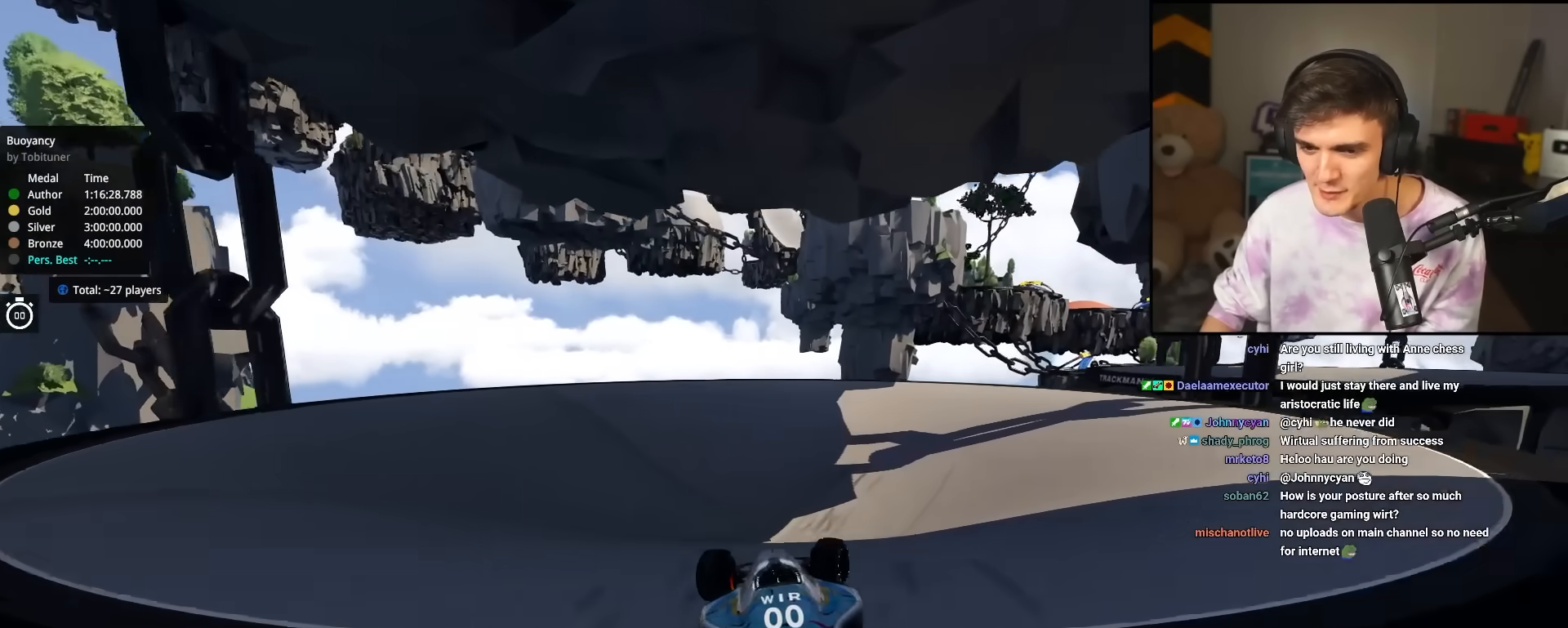
{"keys": ["right", "up"], "events": []}
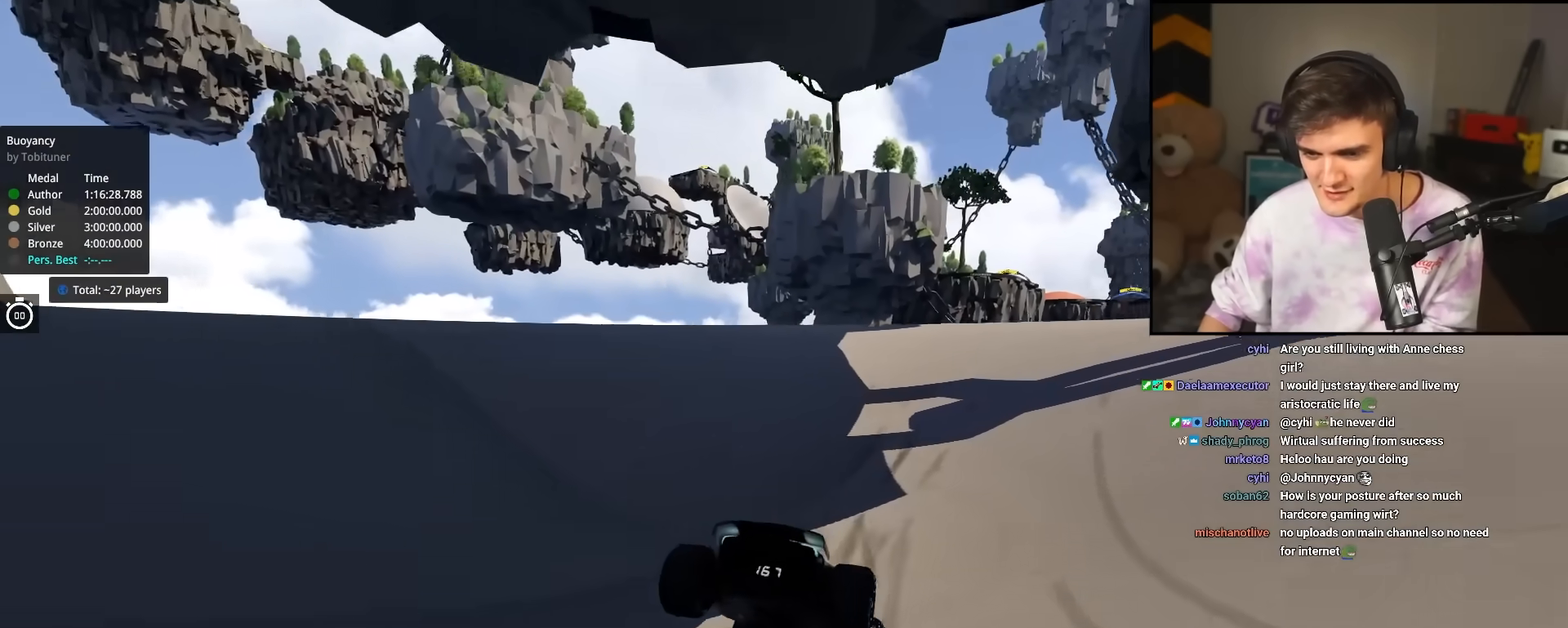
{"keys": ["right", "up"], "events": []}
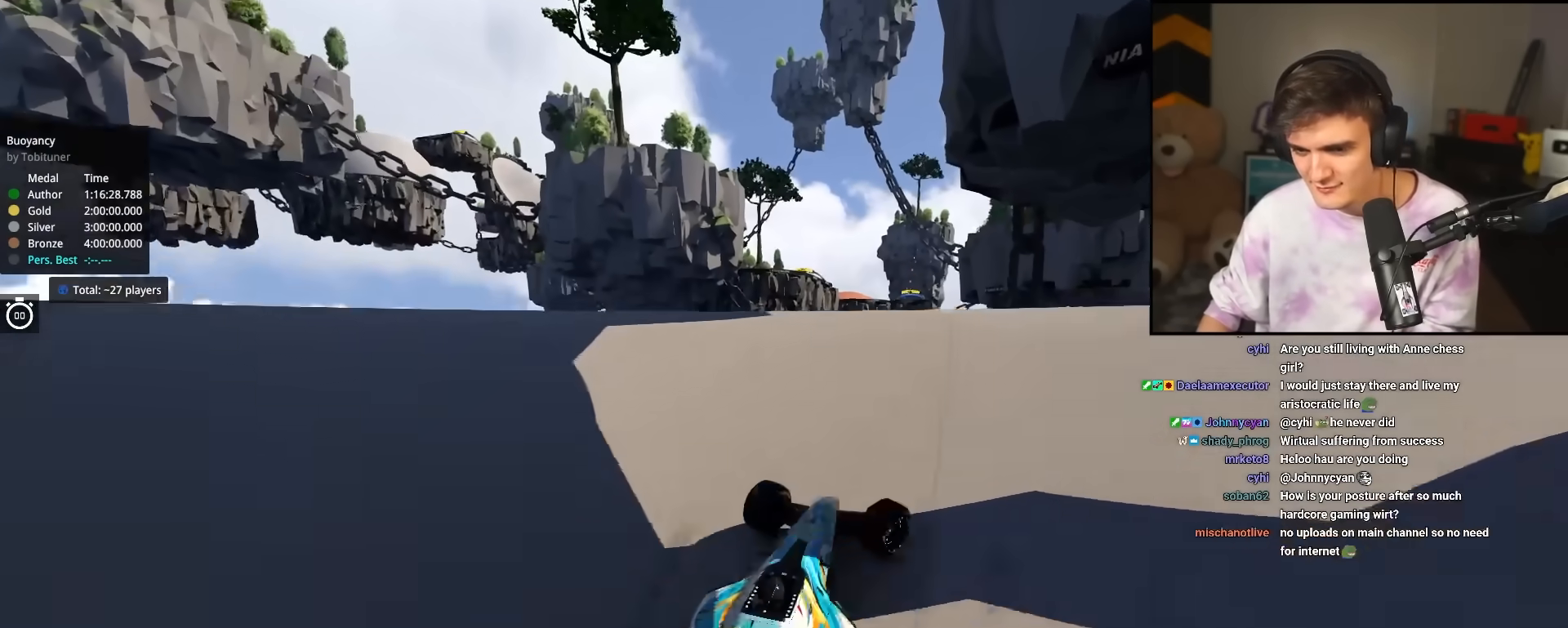
{"keys": ["up"], "events": [[50, "right", "up"], [100, "left", "down"], [200, "left", "up"], [333, "left", "down"], [483, "left", "up"]]}
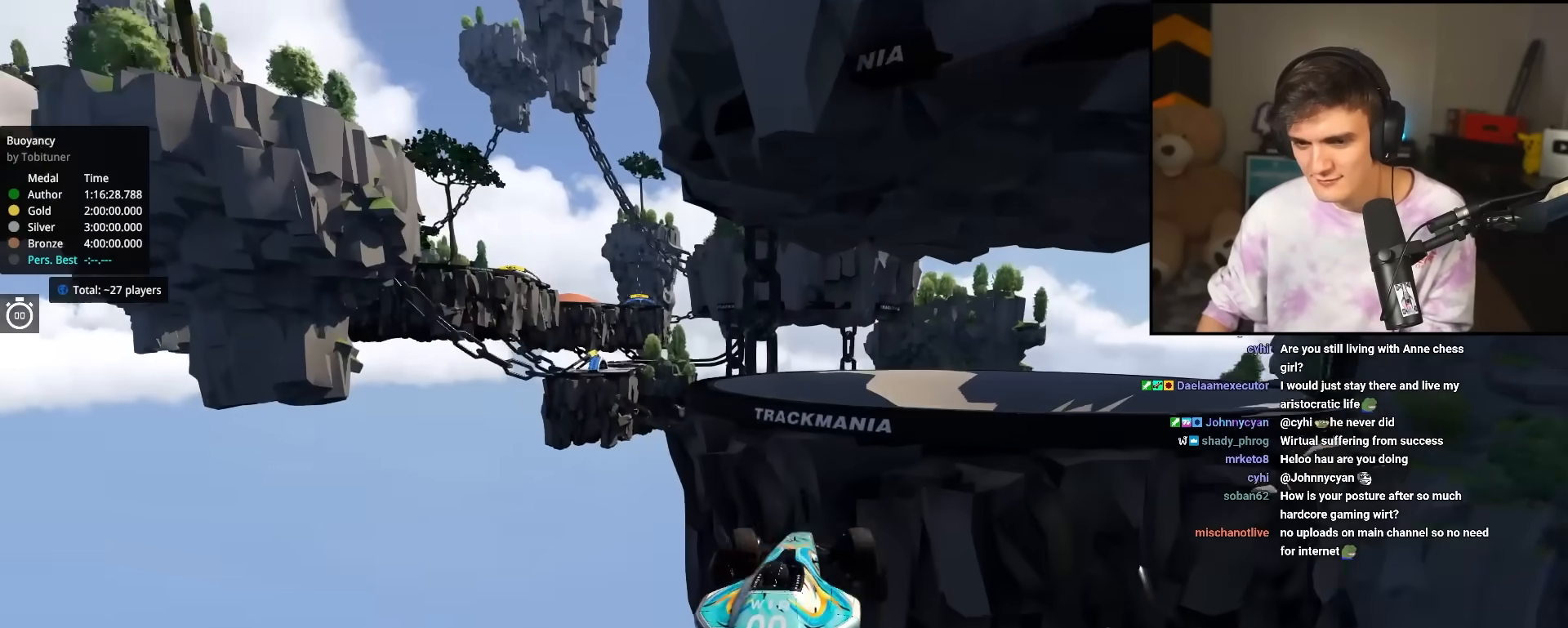
{"keys": ["up"], "events": []}
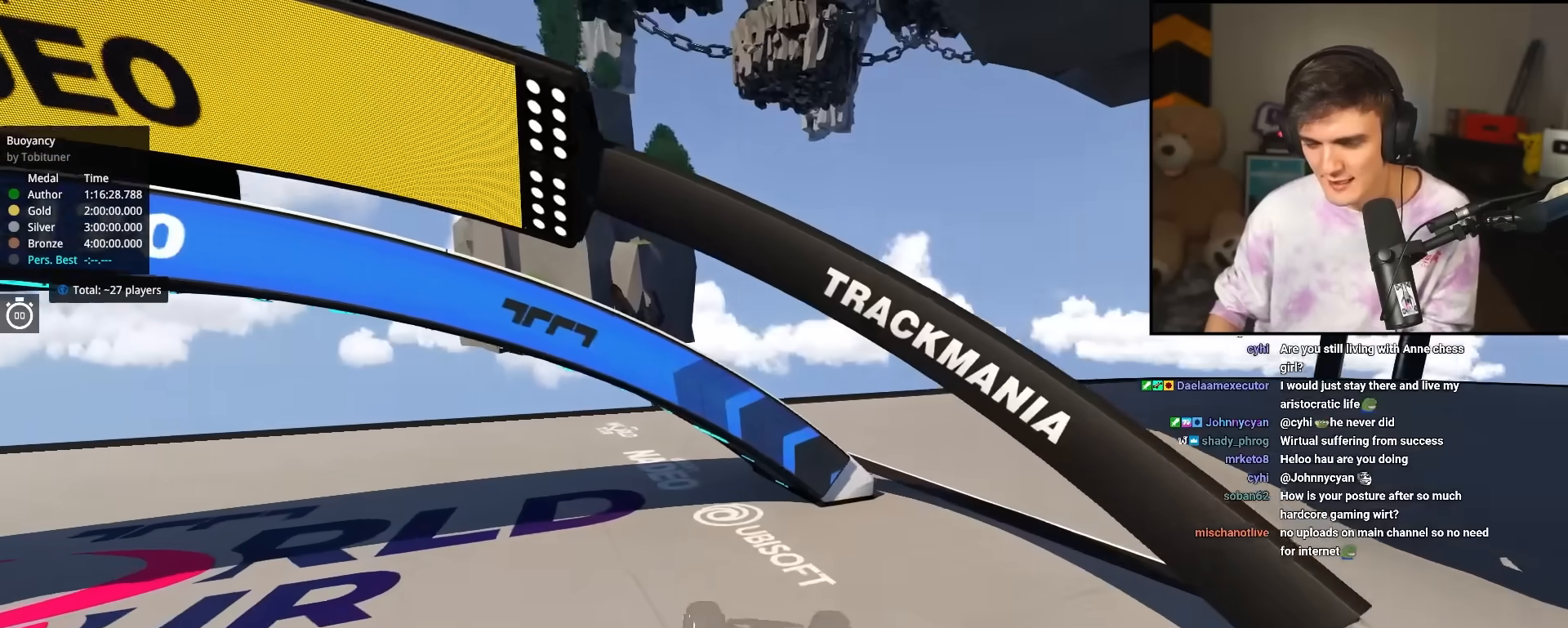
{"keys": ["up"], "events": []}
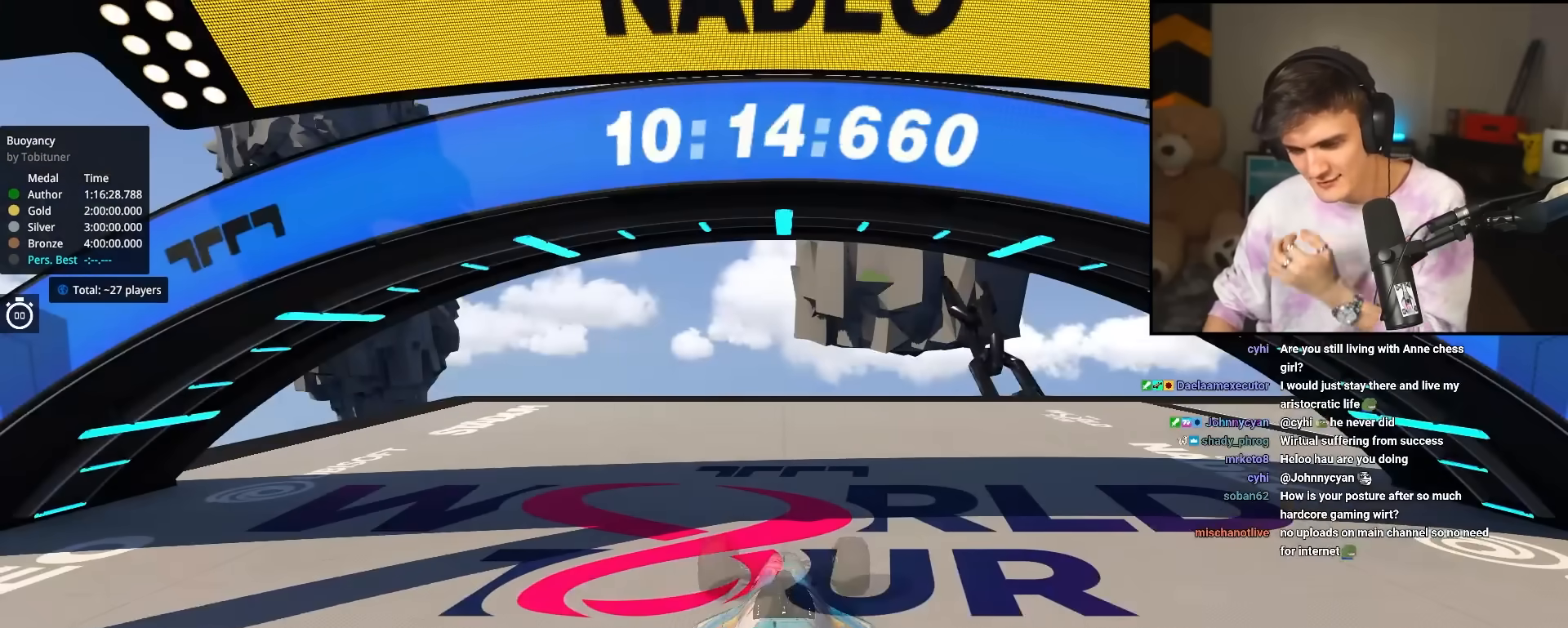
{"keys": ["up"], "events": []}
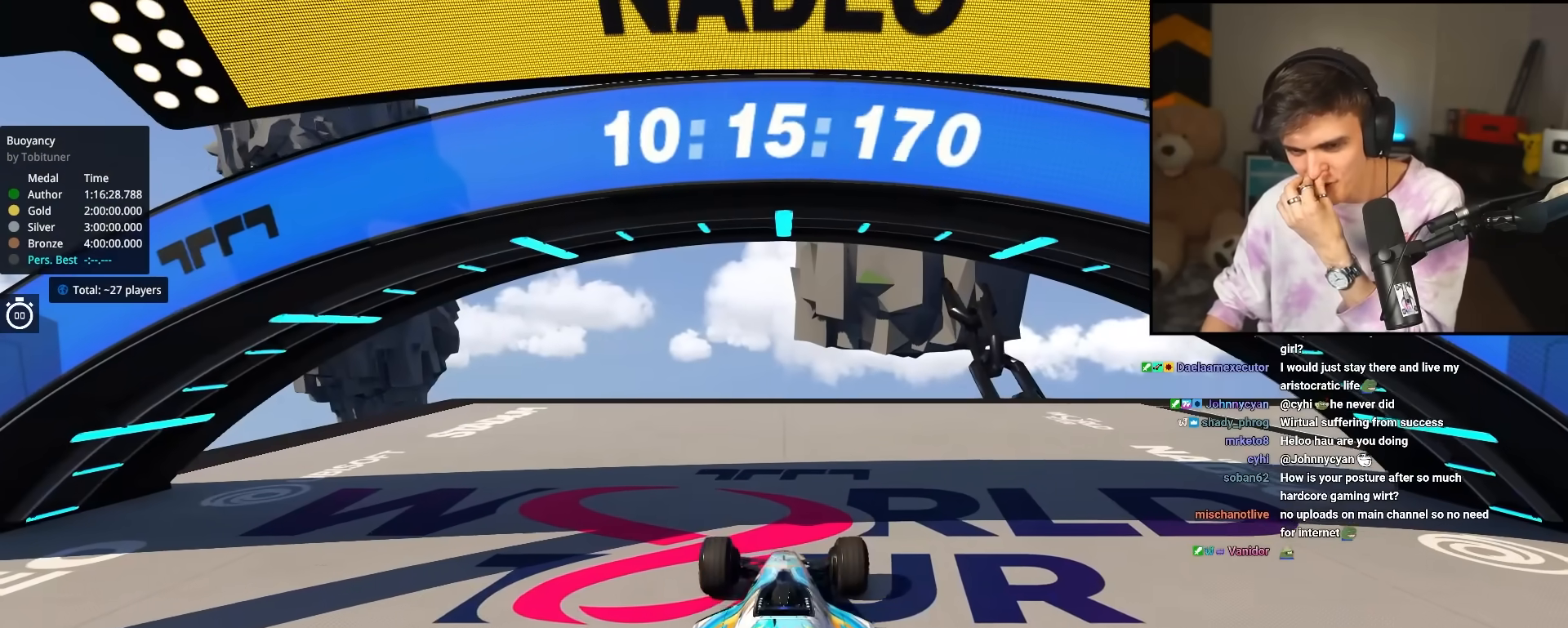
{"keys": ["right", "up"], "events": [[267, "right", "down"]]}
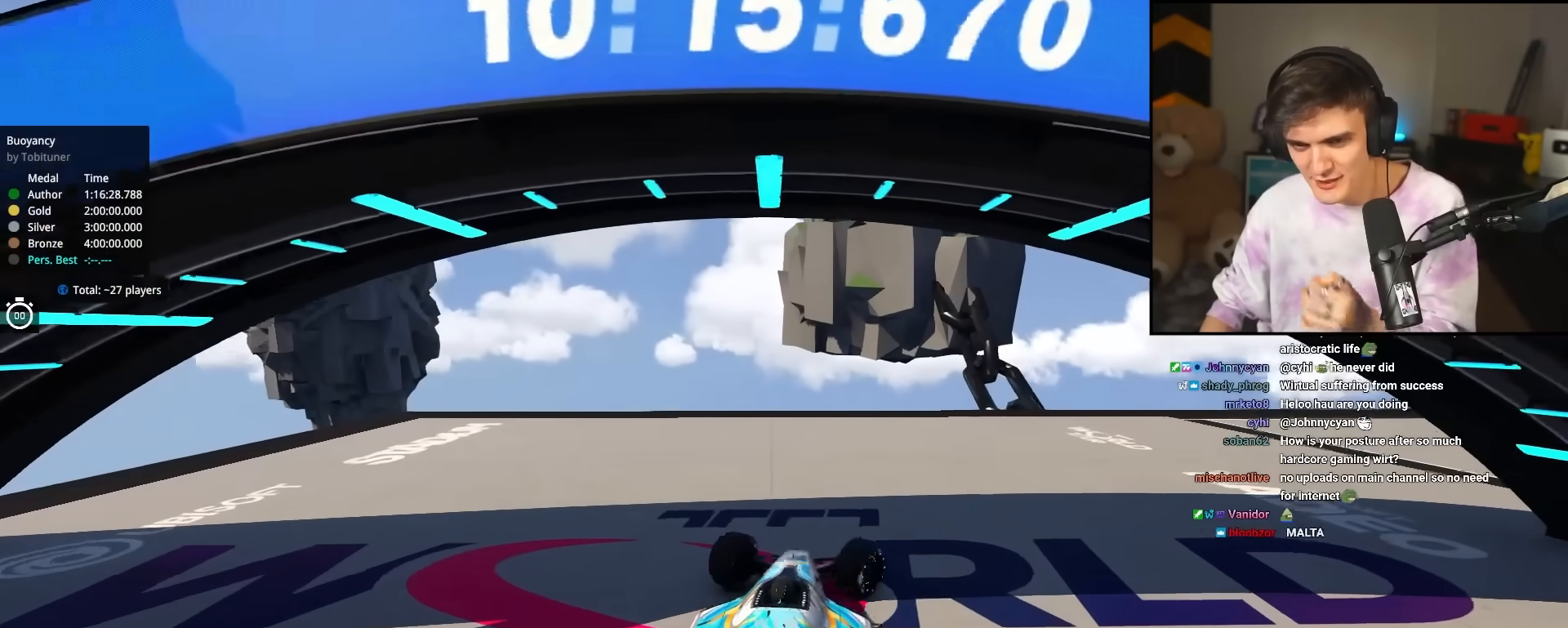
{"keys": ["right", "up"], "events": [[333, "right", "up"], [467, "right", "down"]]}
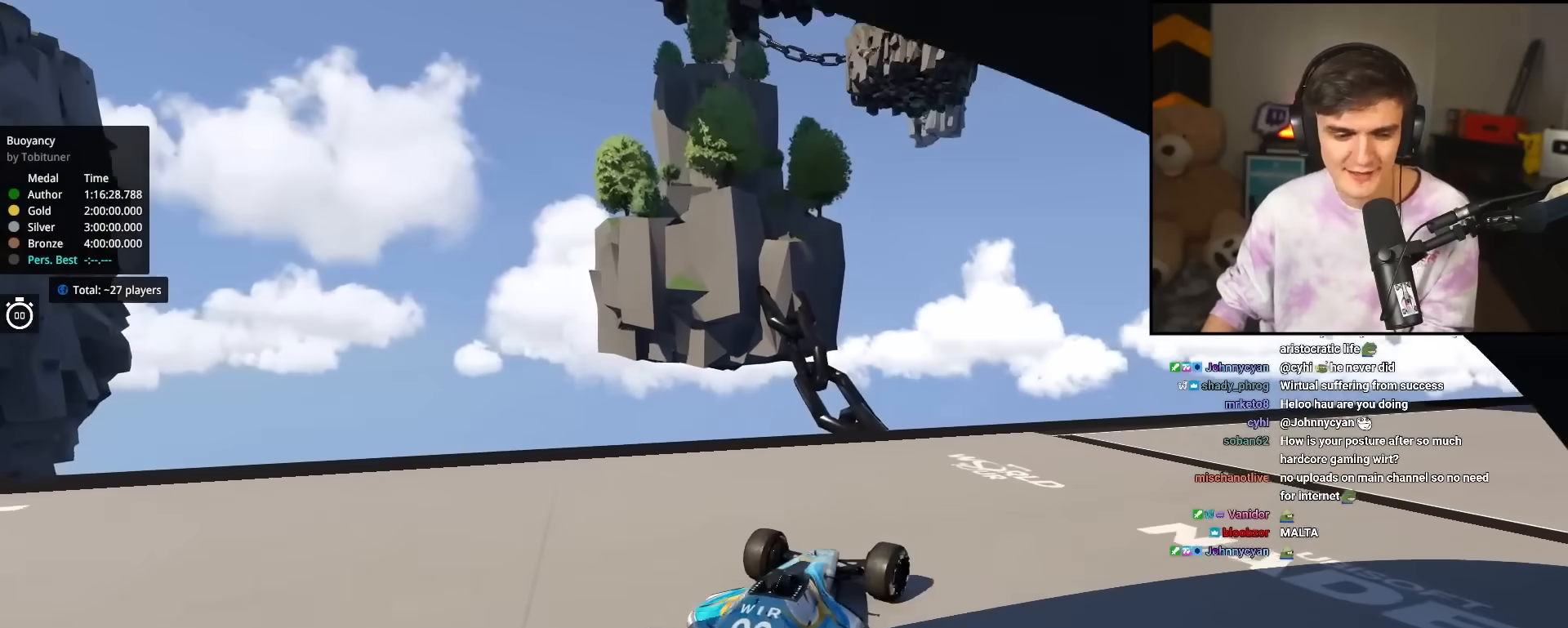
{"keys": ["right", "up"], "events": [[250, "right", "up"], [333, "right", "down"]]}
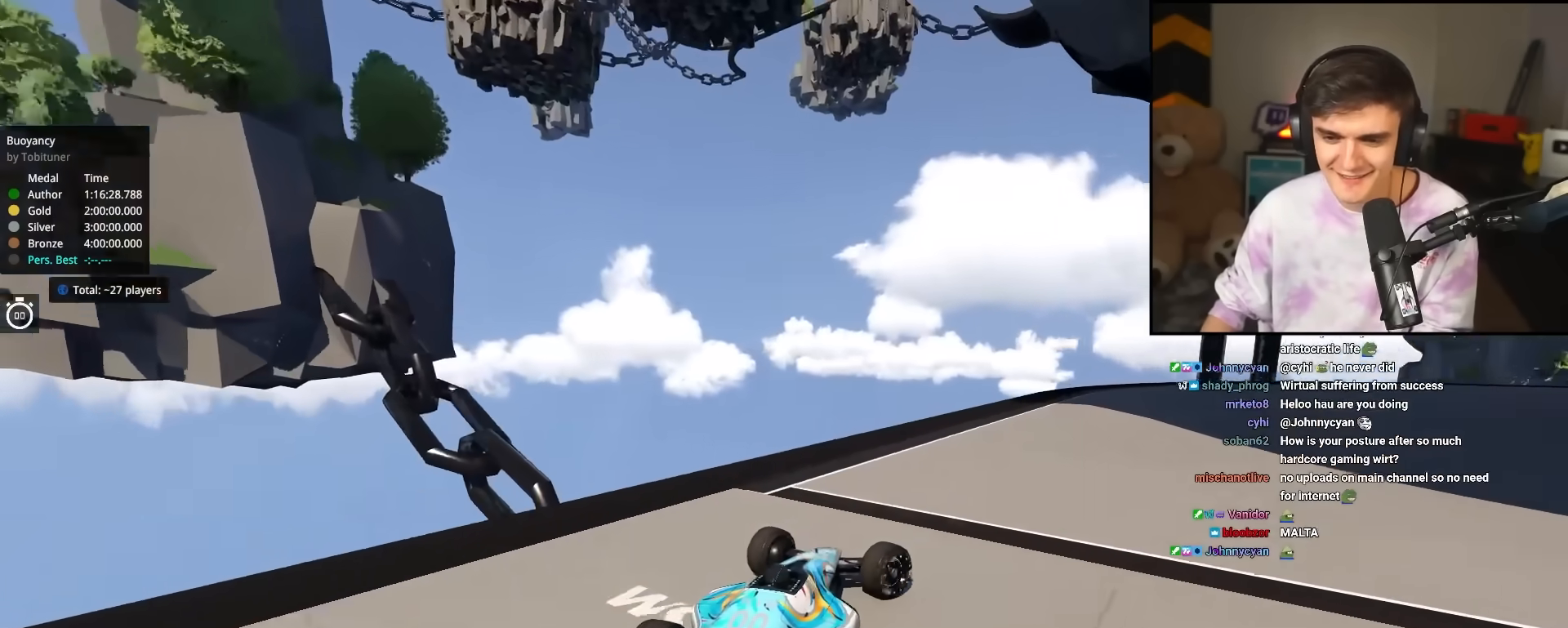
{"keys": ["up"], "events": [[67, "right", "up"], [350, "right", "down"], [450, "right", "up"]]}
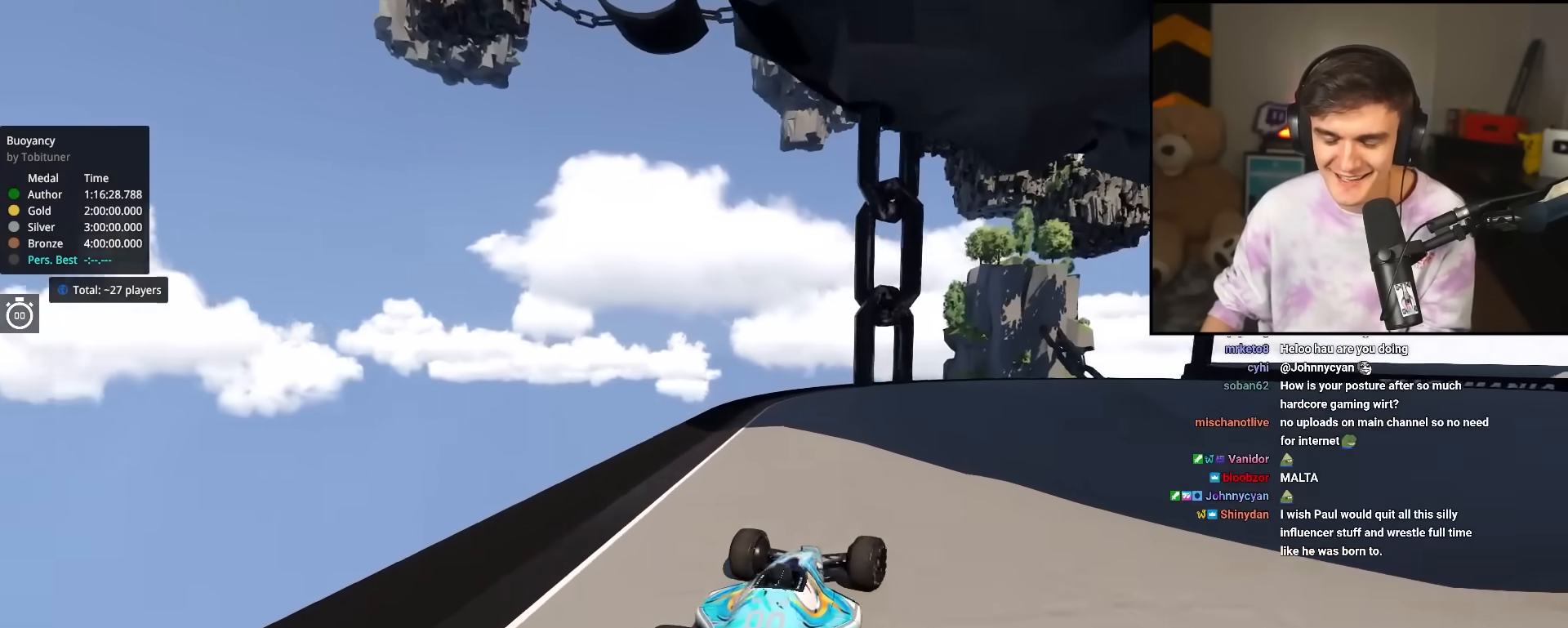
{"keys": ["right", "up"], "events": [[183, "right", "down"], [317, "right", "up"], [367, "right", "down"]]}